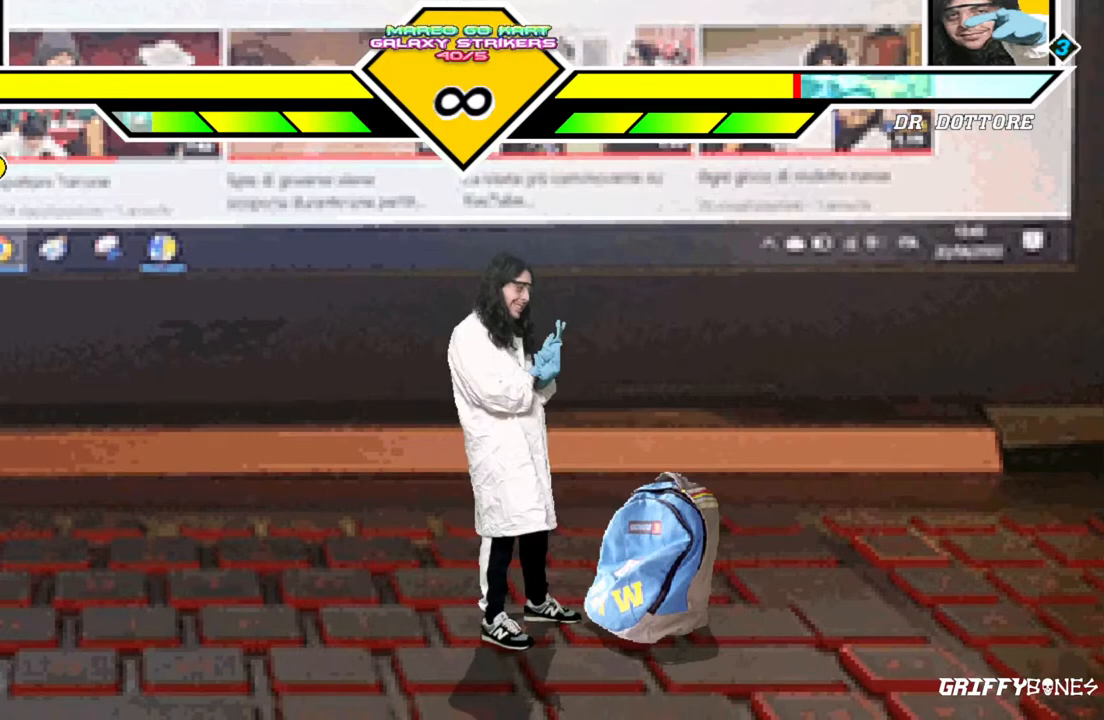
Gameplay with a controller (arcade stick); each line is a JSON object with the inputs held at the frame after it. "events" lists button and stick changes between this image and that frame as [ms after this image, input, new state], when the widget could be followed in between. Not read: L3 R3.
{"buttons": [], "events": [[217, "DPAD_DOWN", "down"], [317, "DPAD_DOWN", "up"]]}
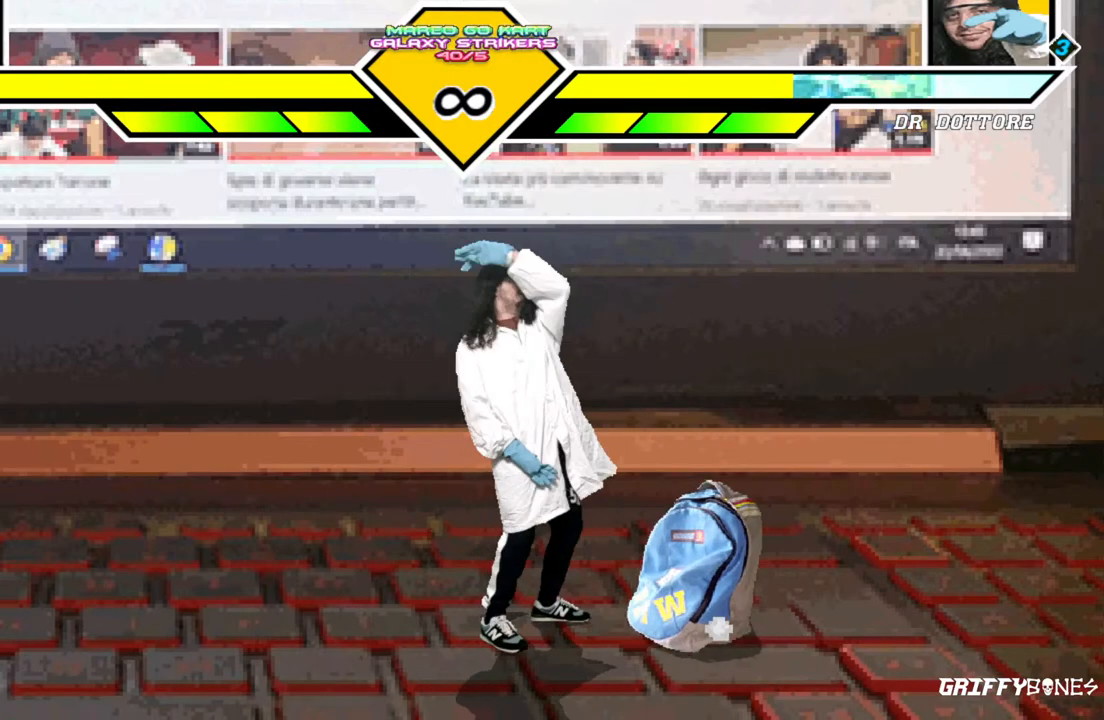
{"buttons": [], "events": [[367, "DPAD_DOWN", "down"], [483, "DPAD_DOWN", "up"]]}
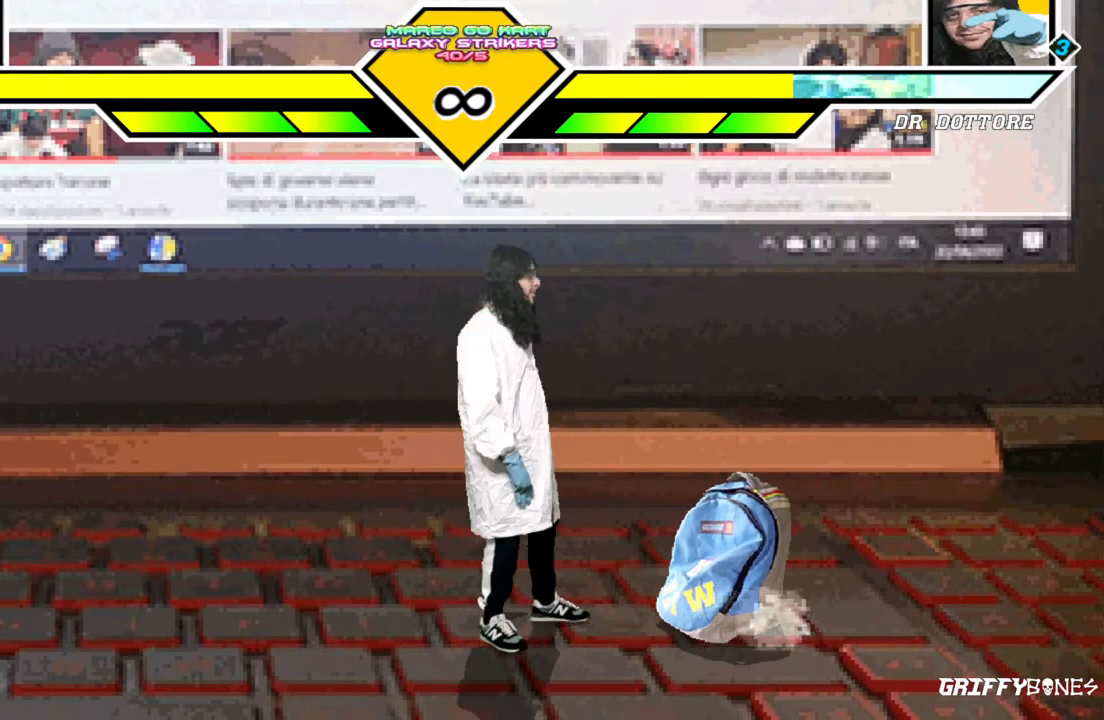
{"buttons": [], "events": []}
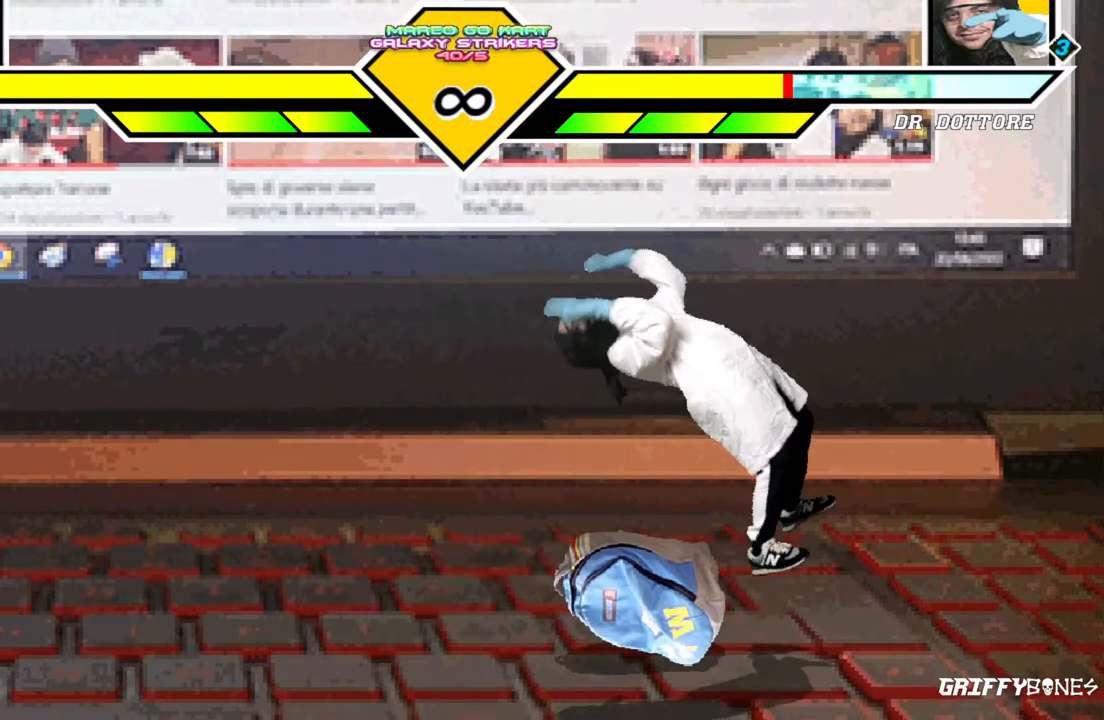
{"buttons": [], "events": []}
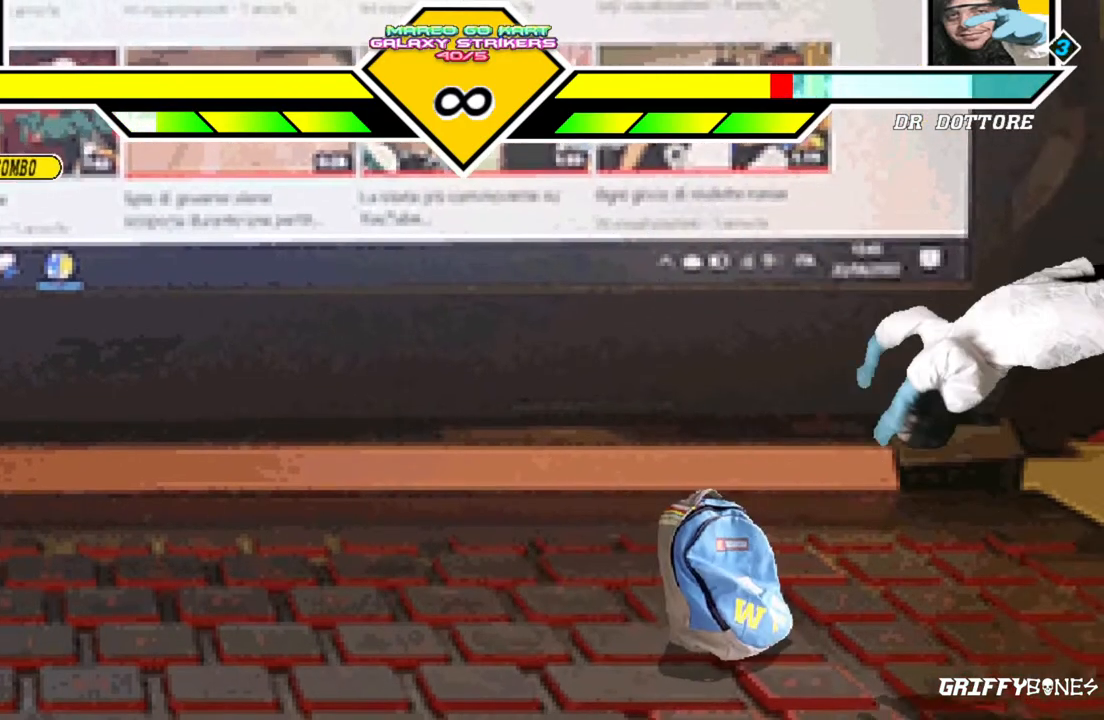
{"buttons": [], "events": [[50, "DPAD_RIGHT", "down"], [117, "DPAD_RIGHT", "up"]]}
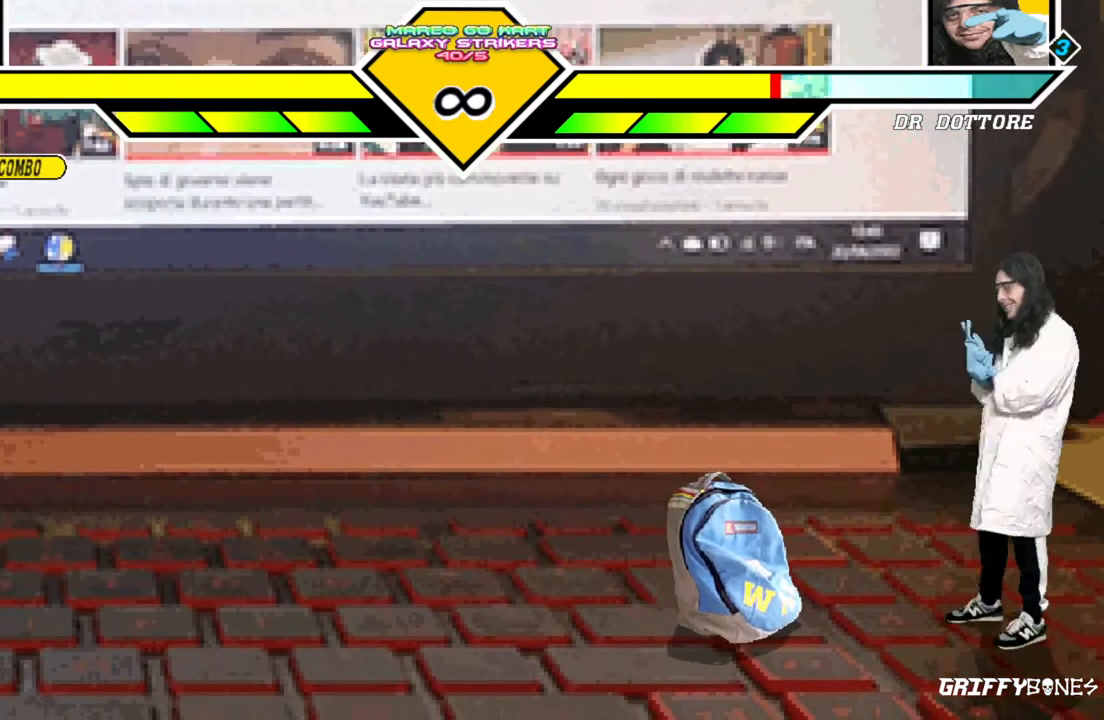
{"buttons": [], "events": [[100, "DPAD_DOWN", "down"], [233, "DPAD_DOWN", "up"]]}
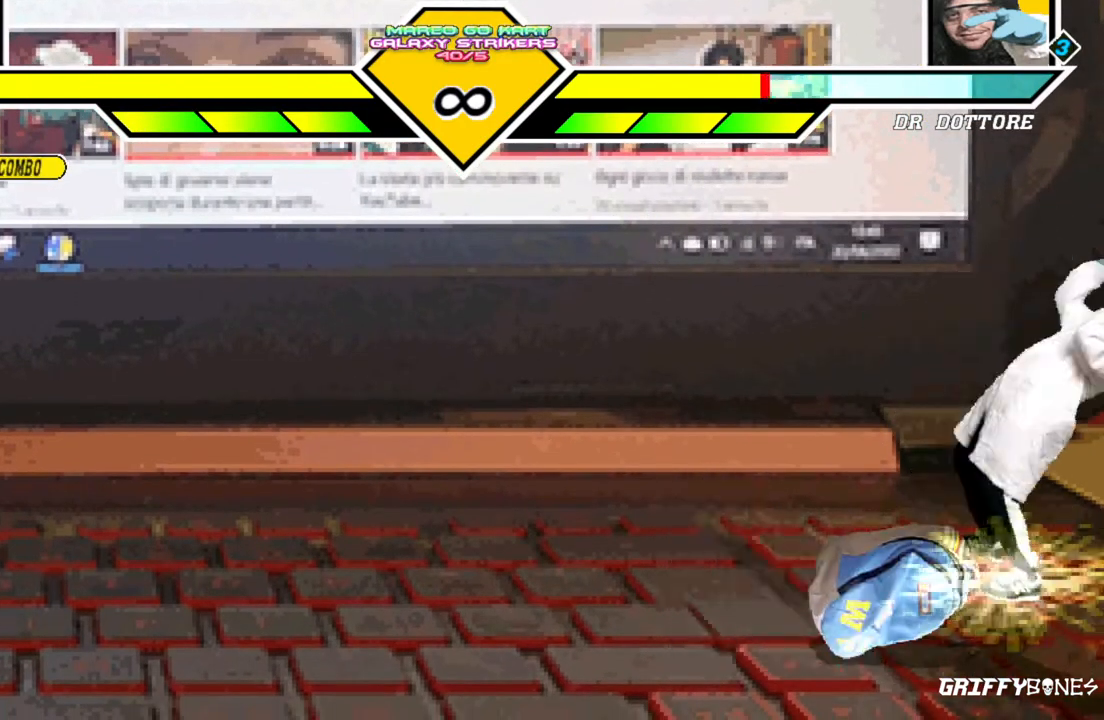
{"buttons": [], "events": []}
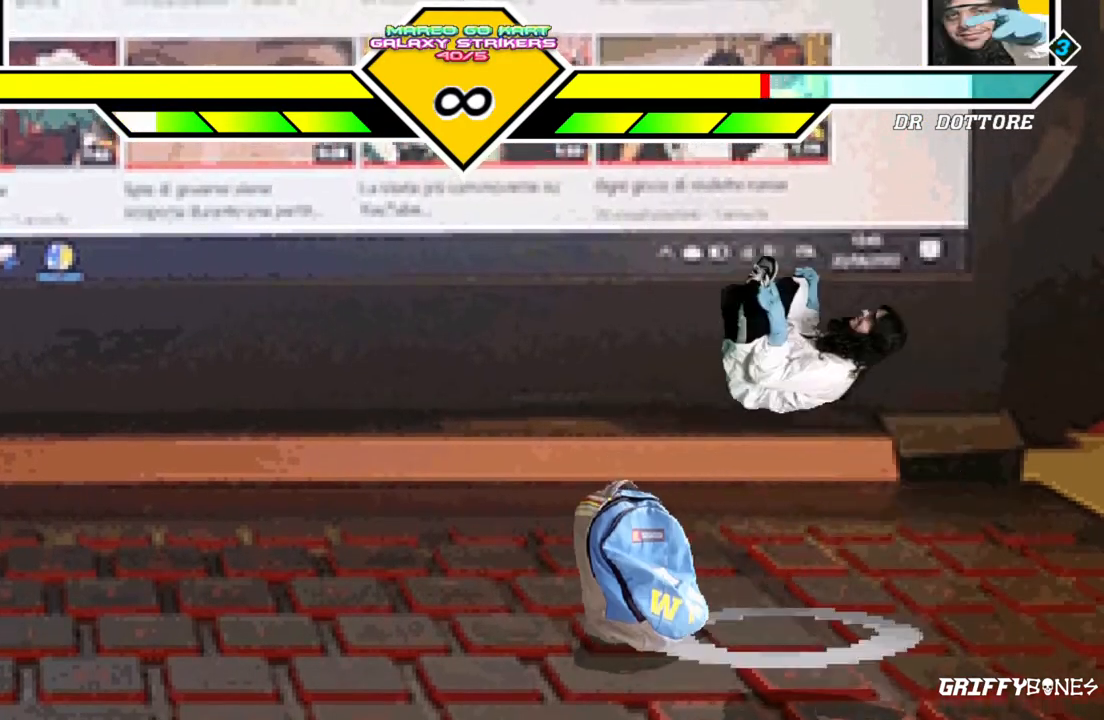
{"buttons": [], "events": []}
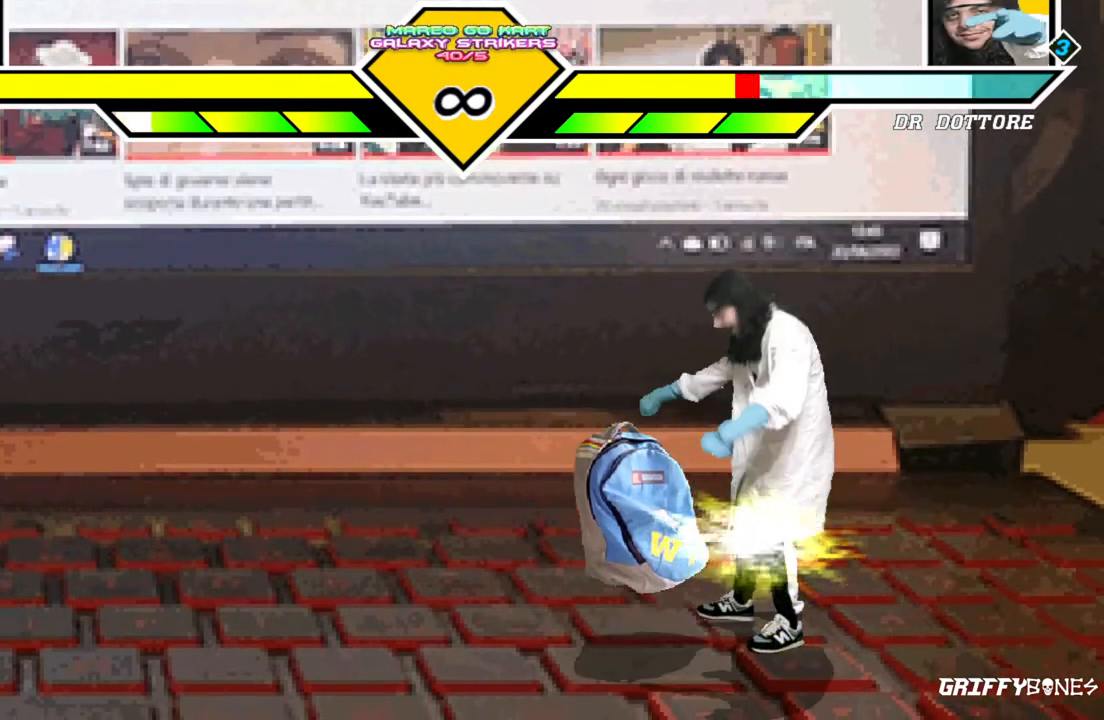
{"buttons": [], "events": []}
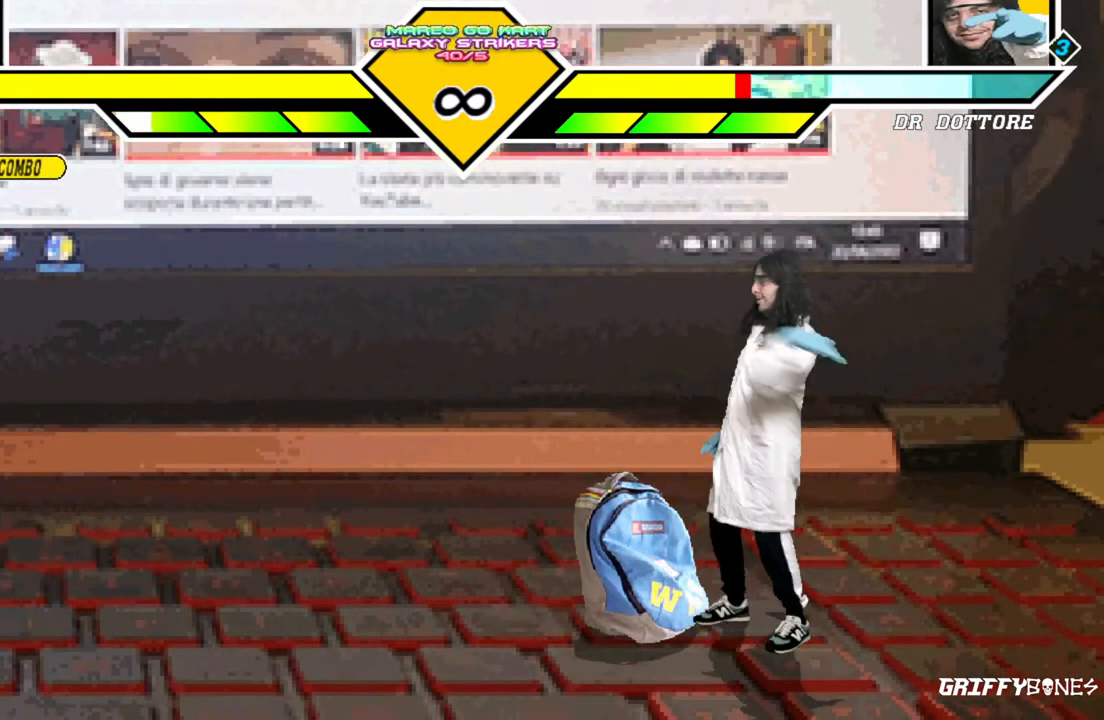
{"buttons": [], "events": [[50, "DPAD_DOWN", "down"], [167, "DPAD_DOWN", "up"]]}
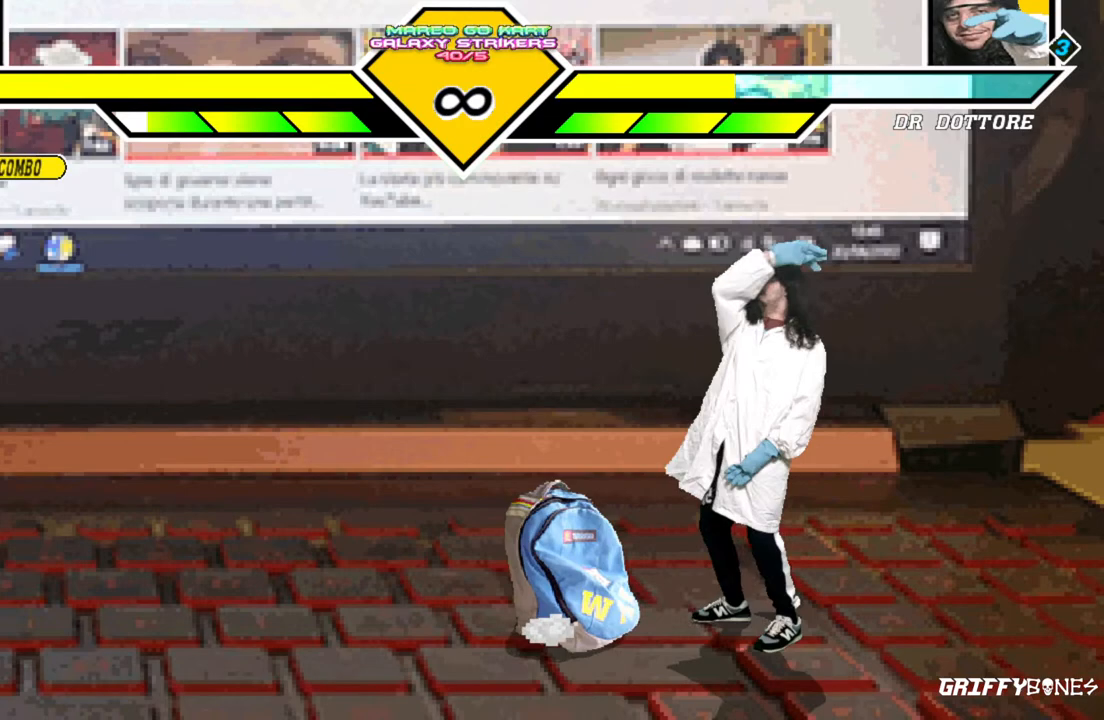
{"buttons": [], "events": [[333, "DPAD_DOWN", "down"], [467, "DPAD_DOWN", "up"]]}
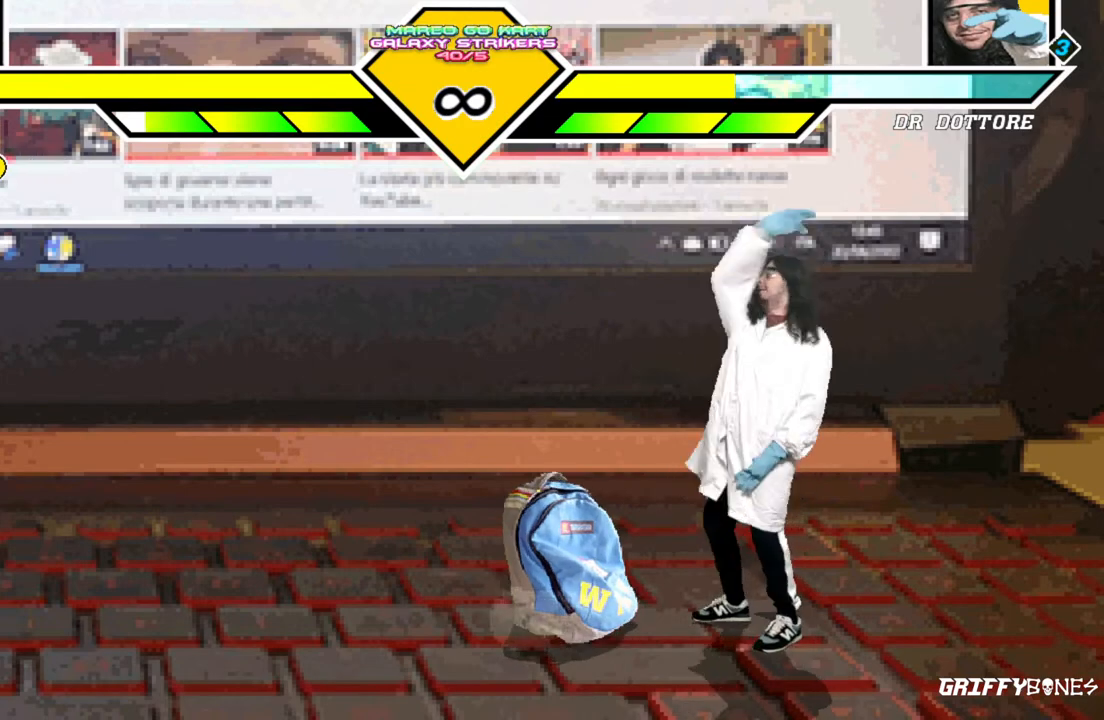
{"buttons": [], "events": []}
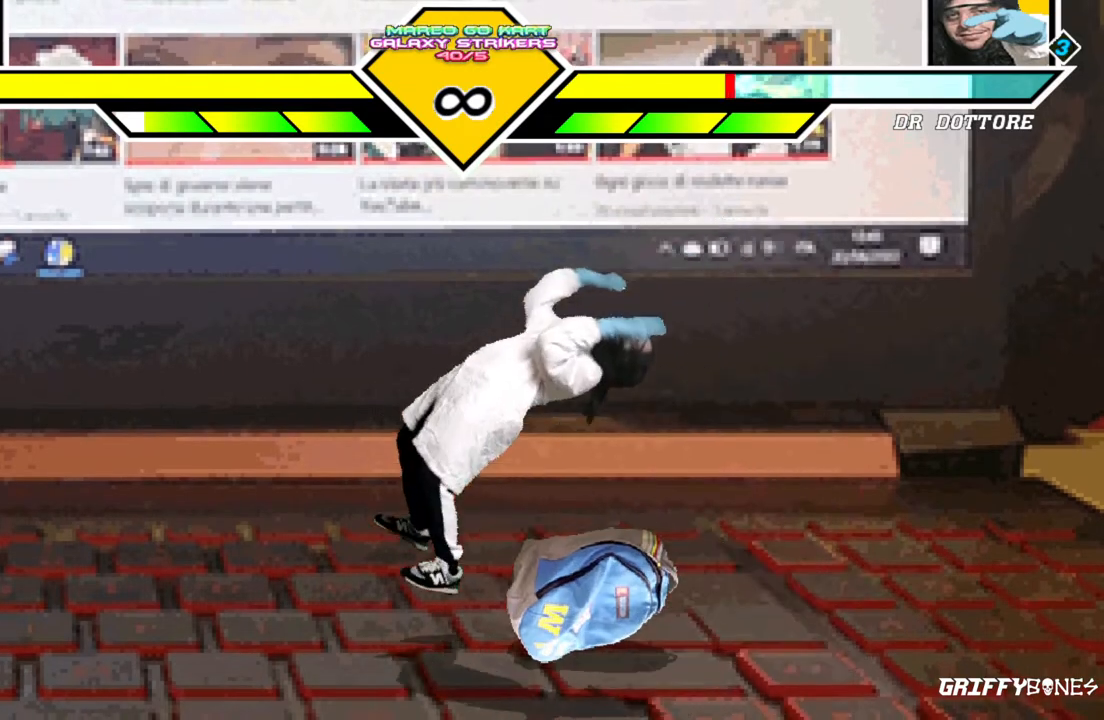
{"buttons": [], "events": [[383, "DPAD_LEFT", "down"], [500, "DPAD_LEFT", "up"]]}
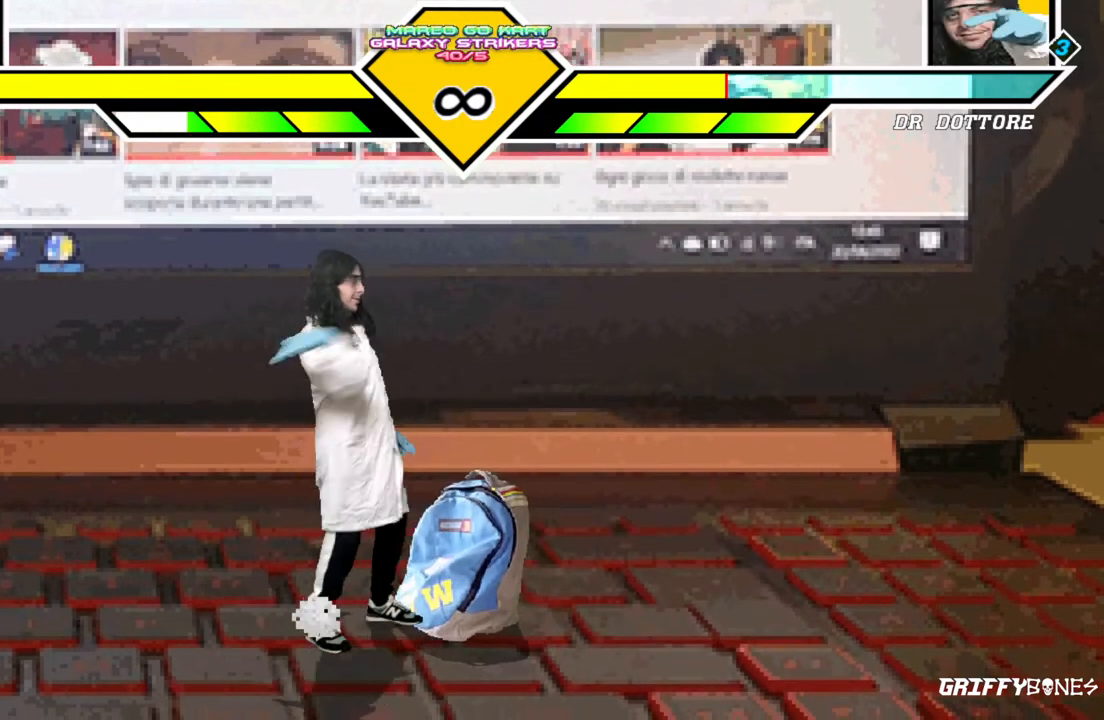
{"buttons": [], "events": [[167, "DPAD_DOWN", "down"], [283, "DPAD_DOWN", "up"]]}
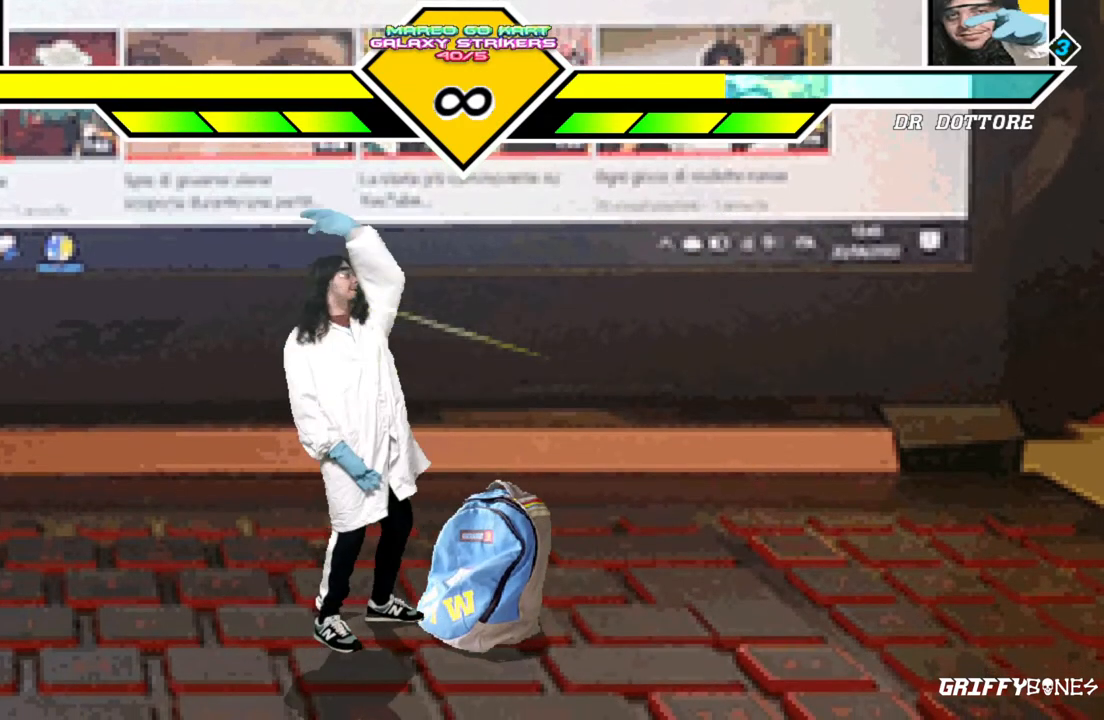
{"buttons": [], "events": []}
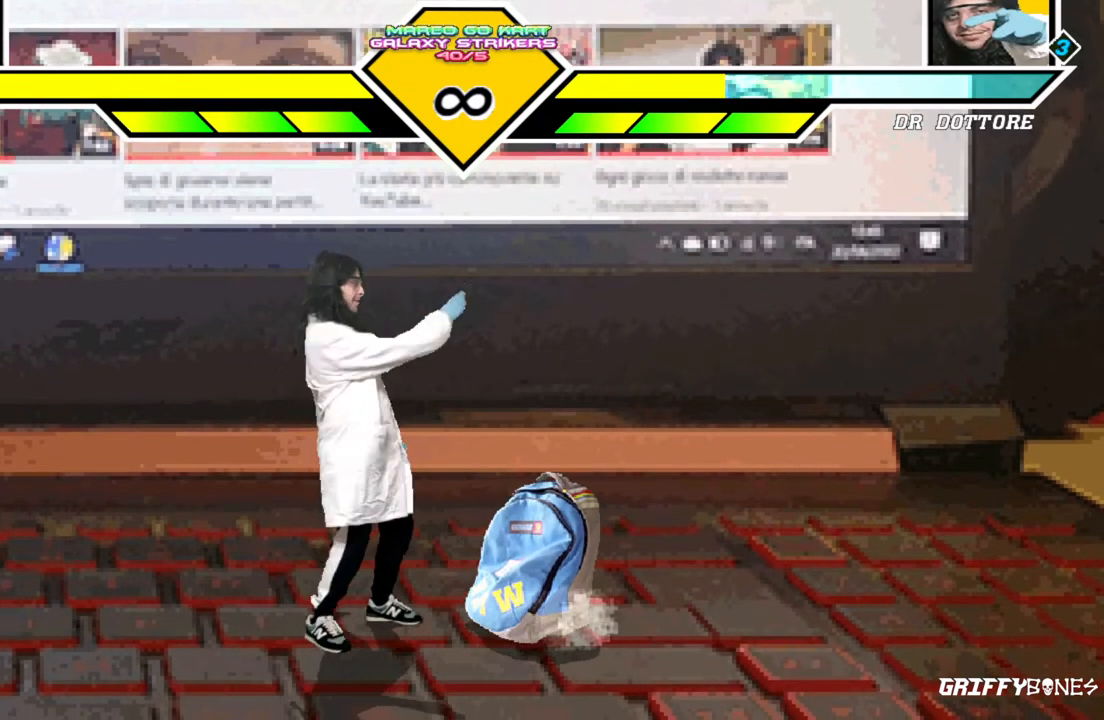
{"buttons": [], "events": []}
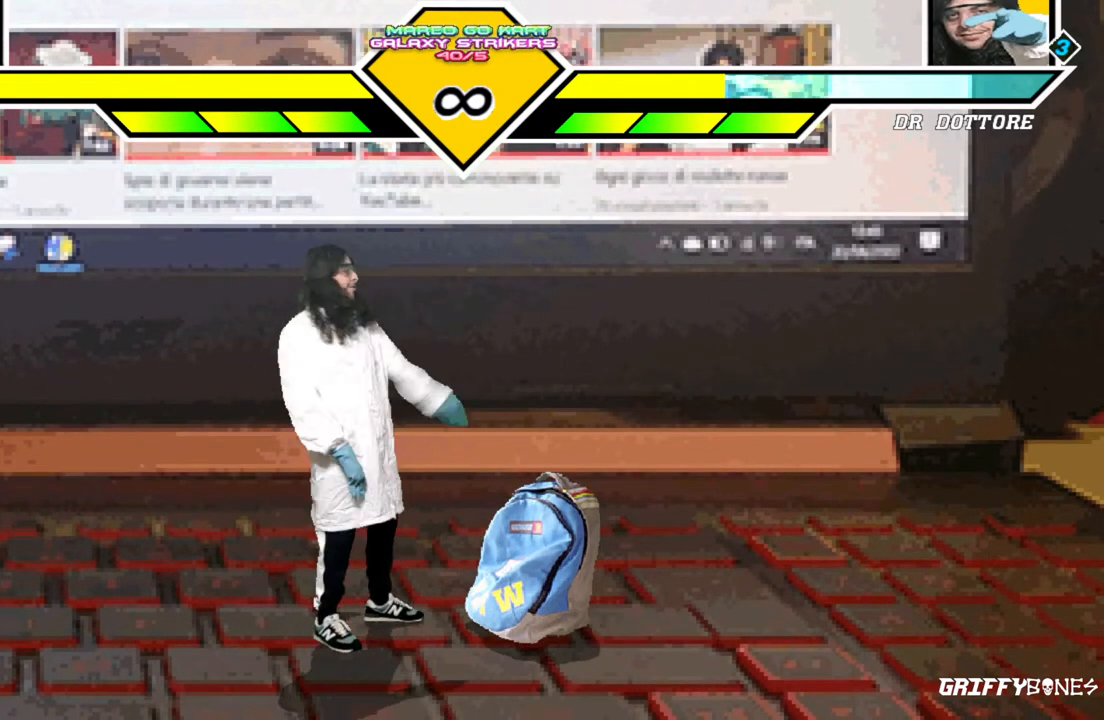
{"buttons": [], "events": []}
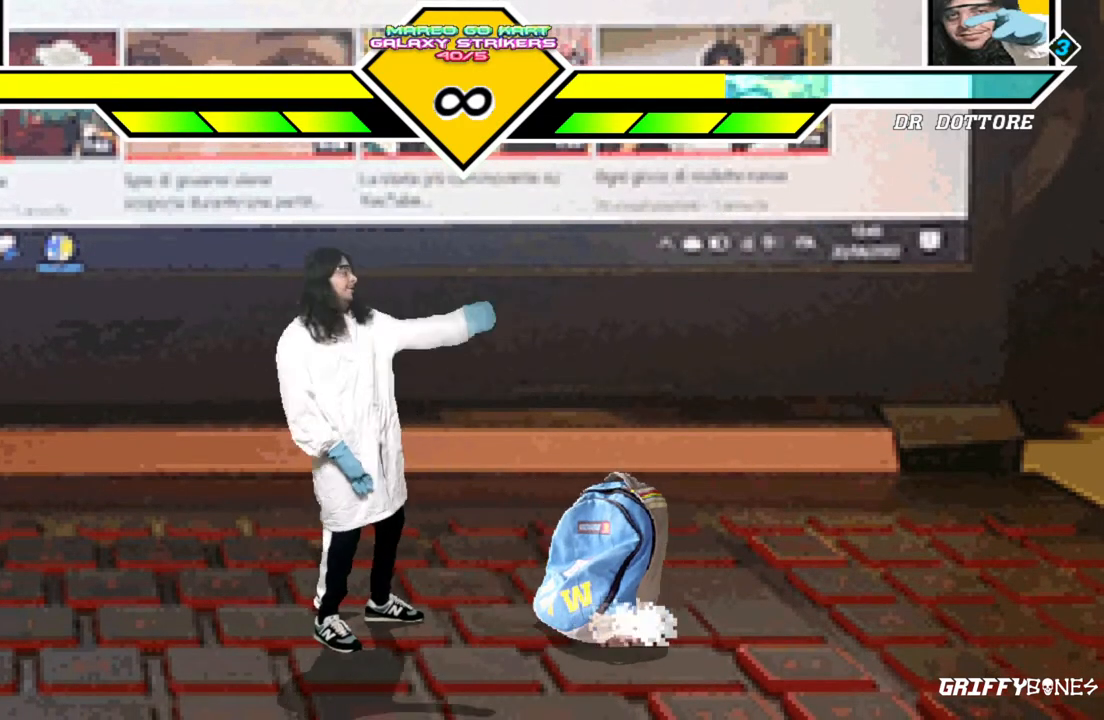
{"buttons": [], "events": []}
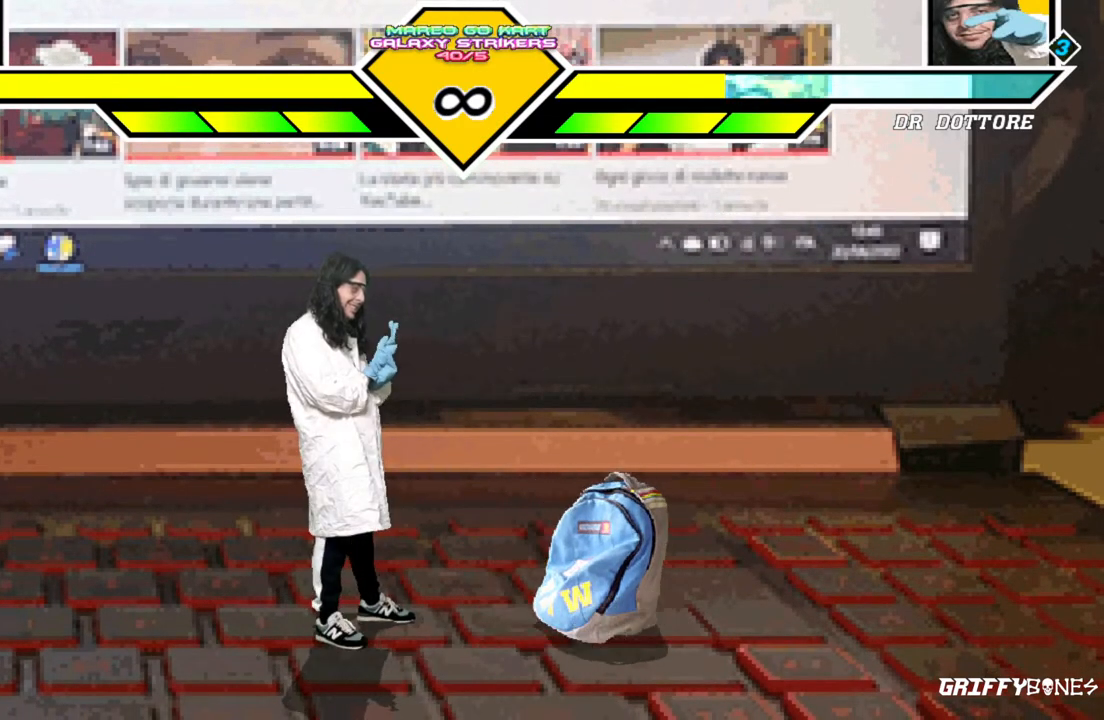
{"buttons": [], "events": []}
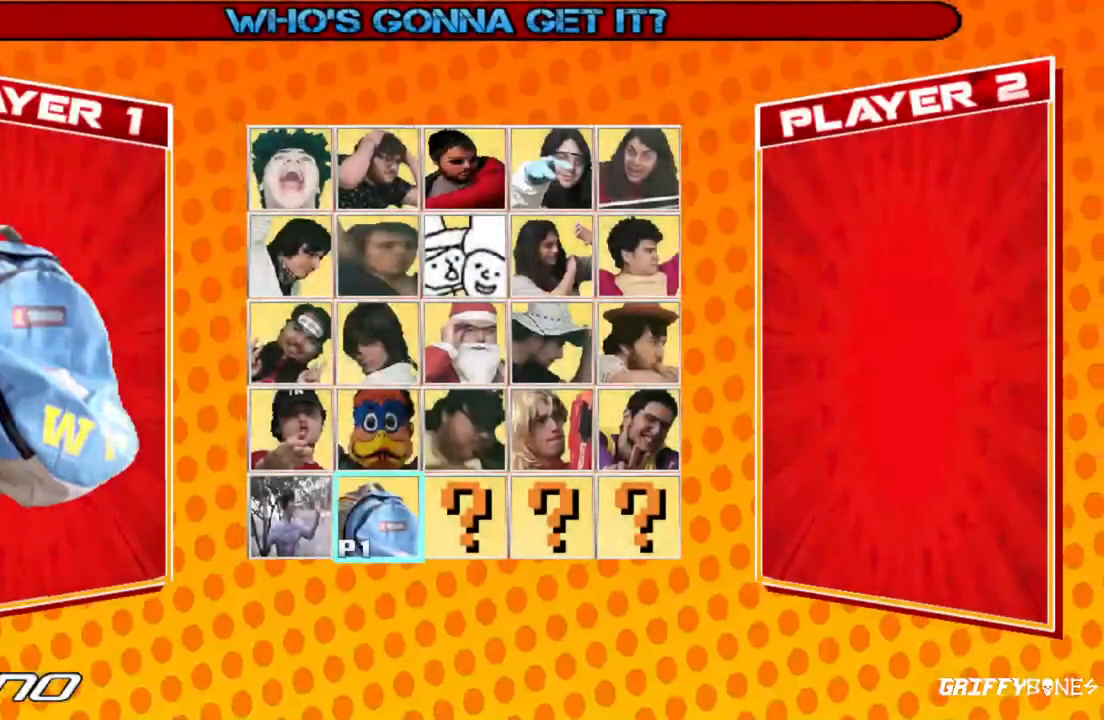
{"buttons": [], "events": []}
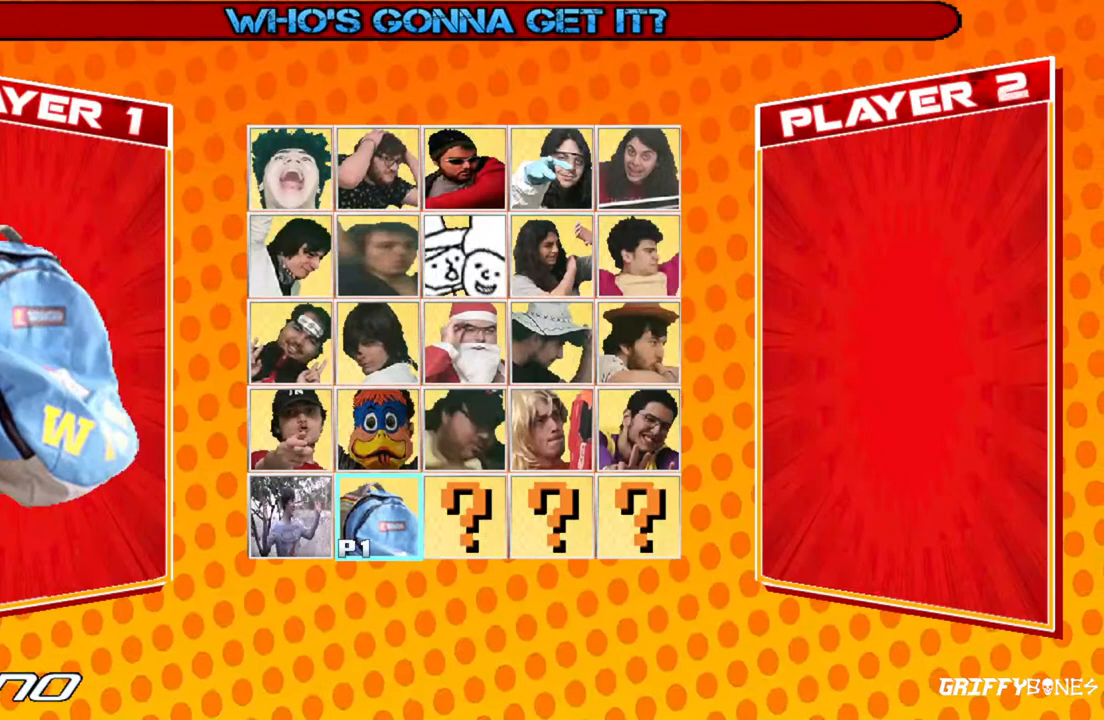
{"buttons": [], "events": []}
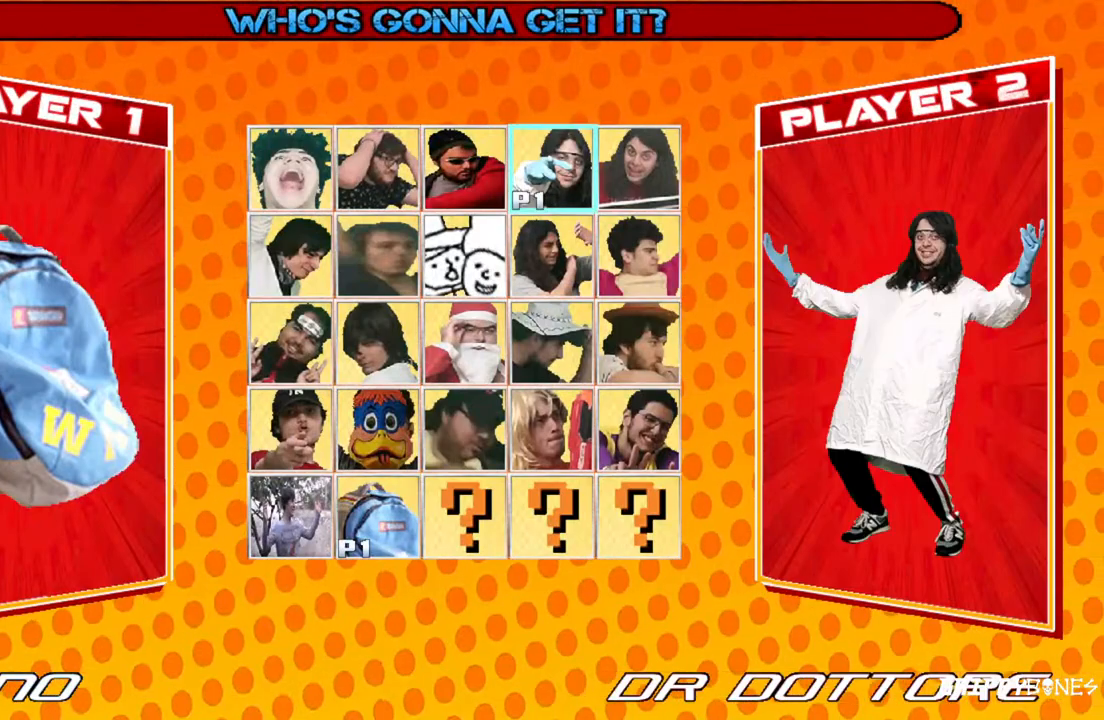
{"buttons": [], "events": [[383, "DPAD_LEFT", "down"], [450, "DPAD_LEFT", "up"]]}
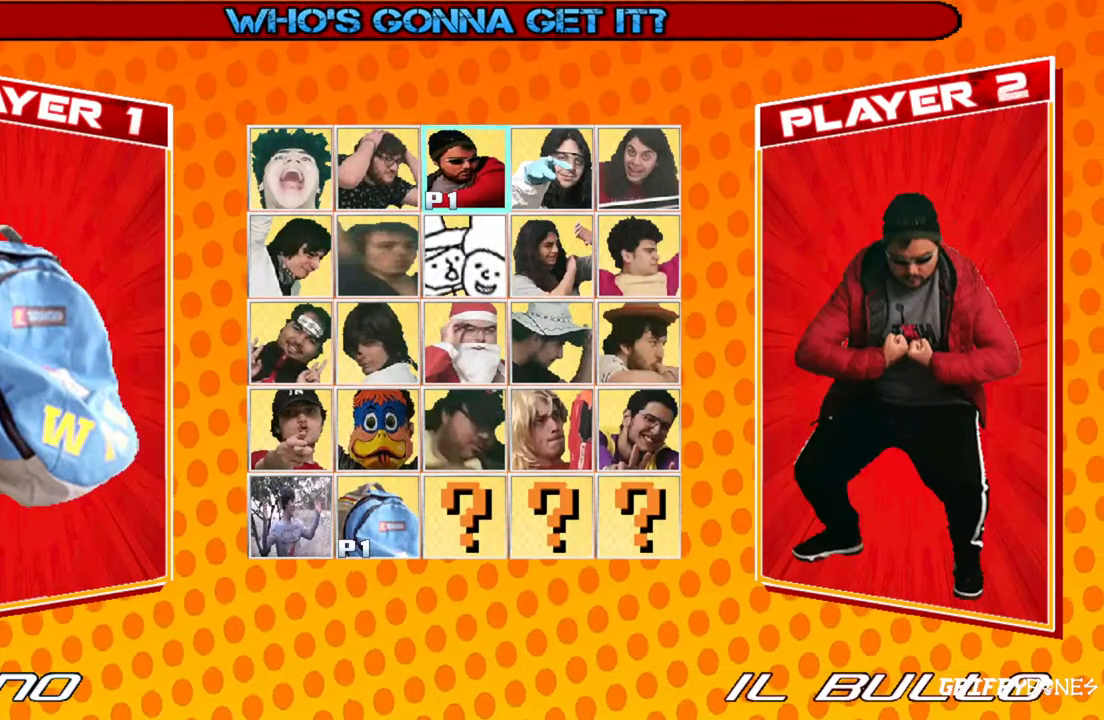
{"buttons": [], "events": [[50, "DPAD_LEFT", "down"], [117, "DPAD_LEFT", "up"], [200, "DPAD_LEFT", "down"], [300, "DPAD_LEFT", "up"]]}